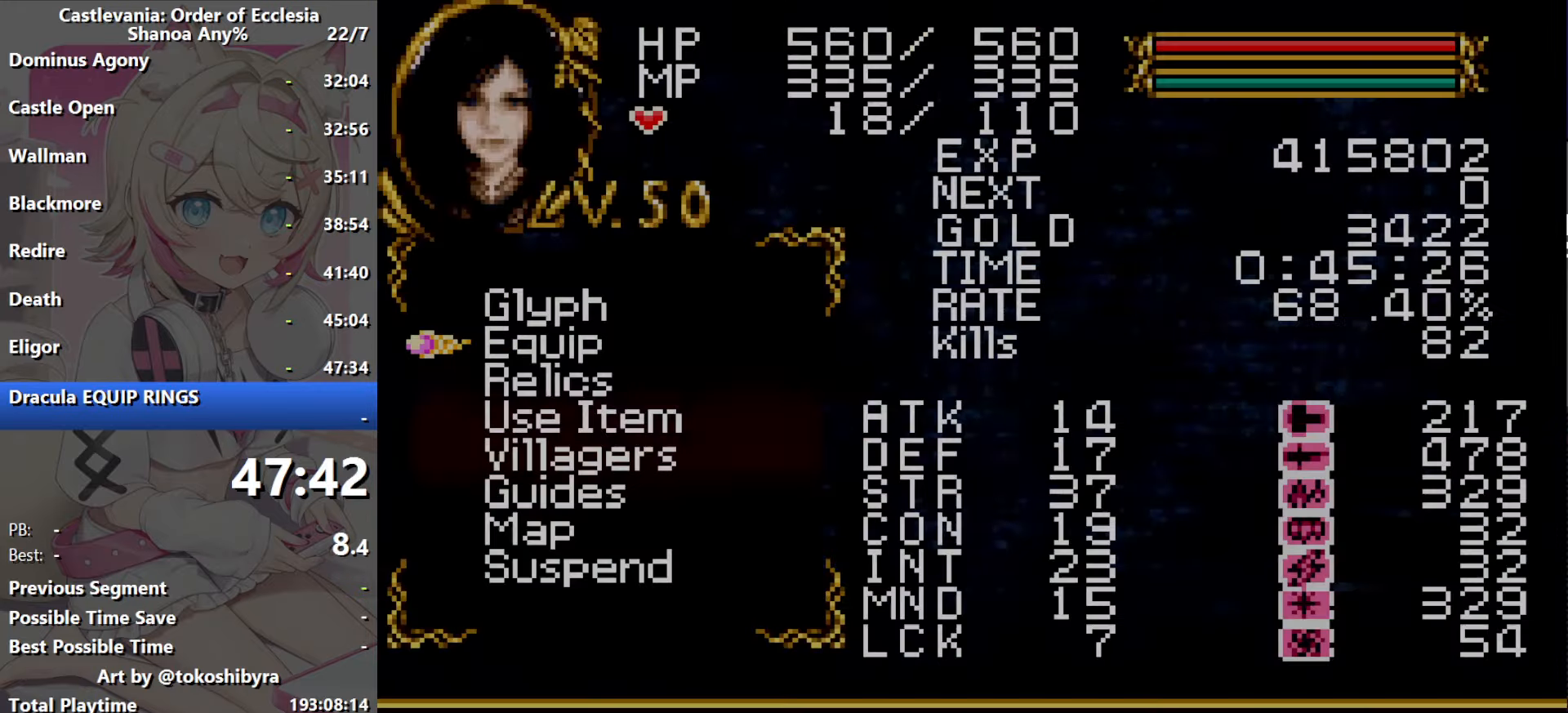
Gameplay with a controller (Nintendo layout); each line is a JSON object with the inputs held at the frame after it (dt_ms = milliseconds from this image to that frame). "events" lists button and stick changes between this image and that frame as [ms after this image, input, new state], when the widget could be followed in between. Not read: L3 R3 X.
{"dt_ms": 500, "buttons": [], "events": [[350, "B", "down"], [450, "B", "up"]]}
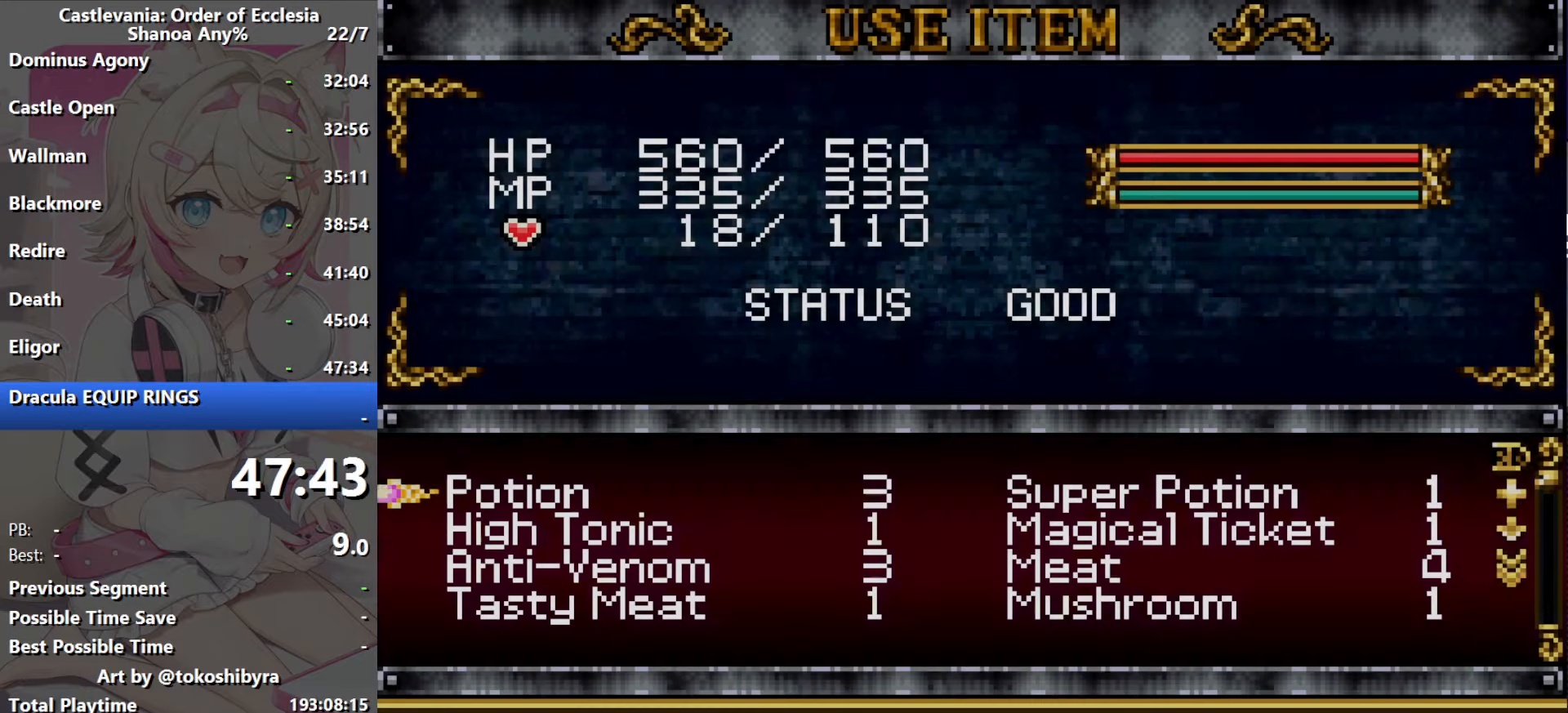
{"dt_ms": 500, "buttons": [], "events": []}
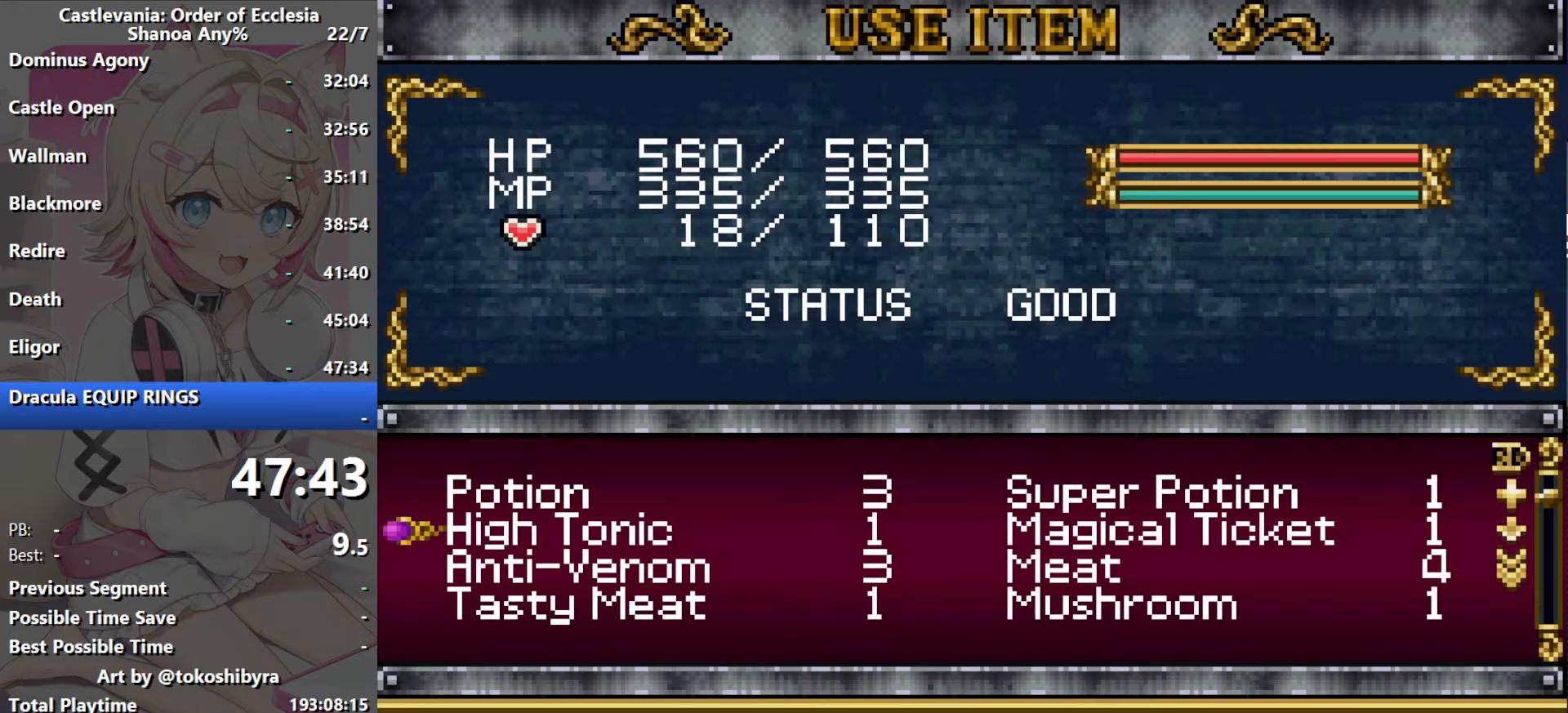
{"dt_ms": 500, "buttons": ["B"], "events": [[33, "DPAD_RIGHT", "down"], [133, "DPAD_RIGHT", "up"], [483, "B", "down"]]}
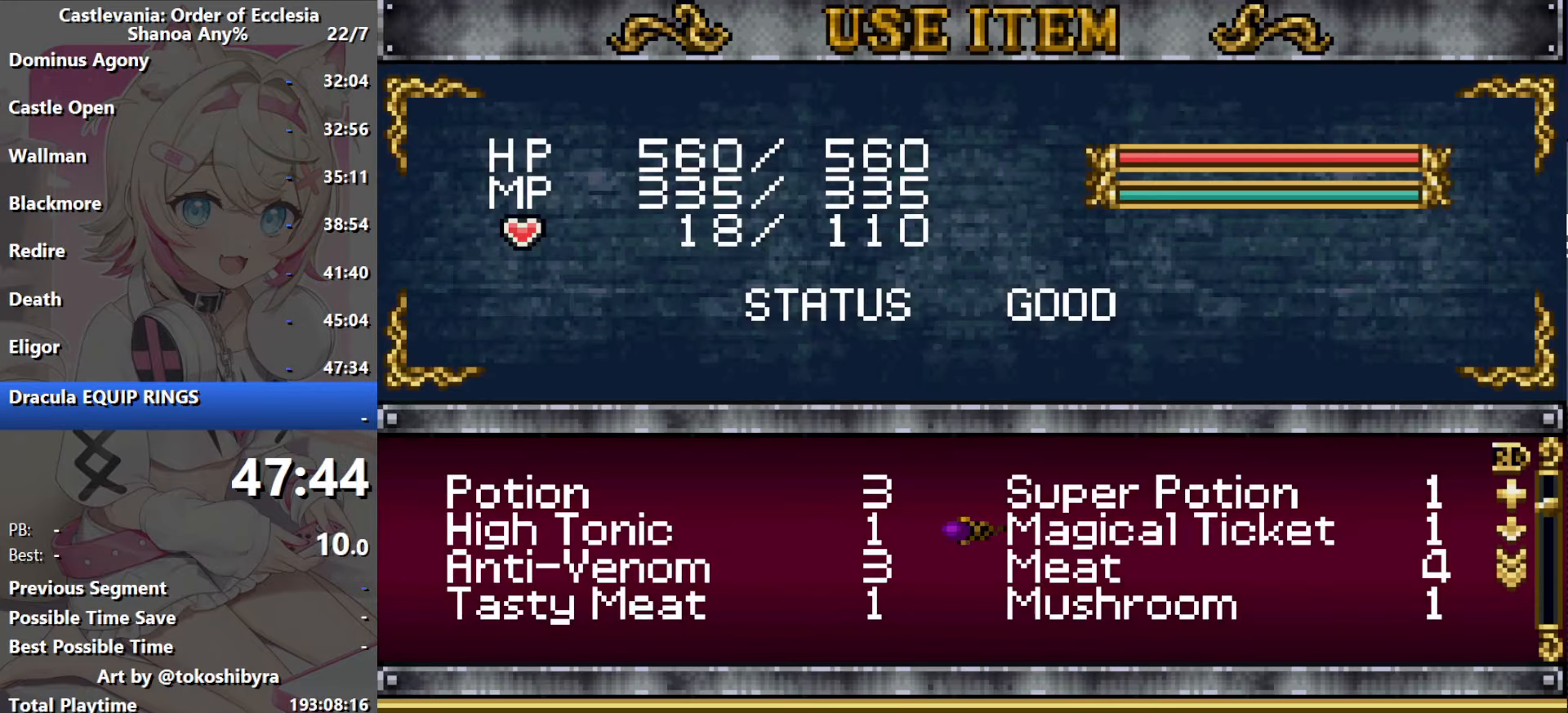
{"dt_ms": 500, "buttons": ["DPAD_UP"], "events": [[67, "B", "up"], [133, "B", "down"], [217, "B", "up"], [400, "DPAD_UP", "down"]]}
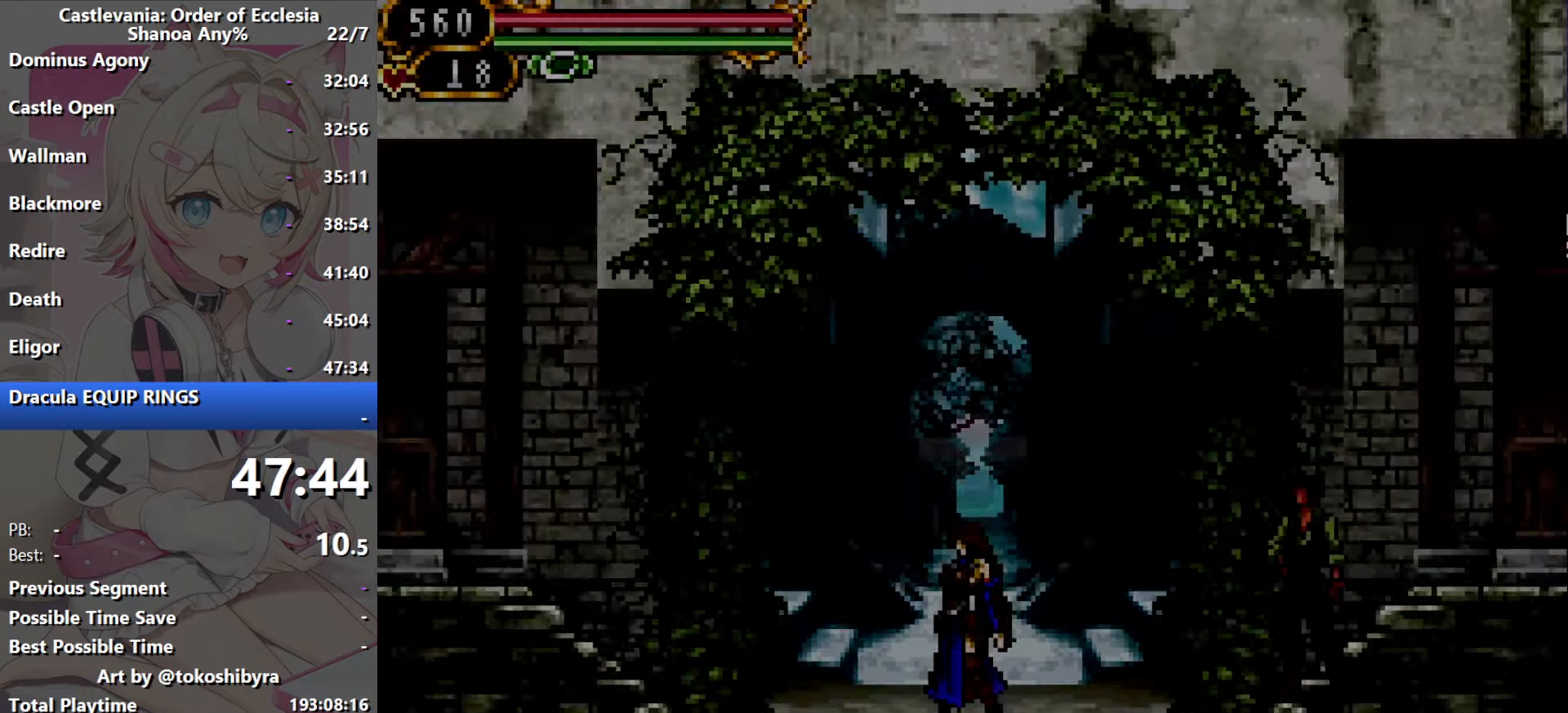
{"dt_ms": 500, "buttons": ["DPAD_UP"], "events": [[17, "DPAD_UP", "up"], [467, "DPAD_UP", "down"]]}
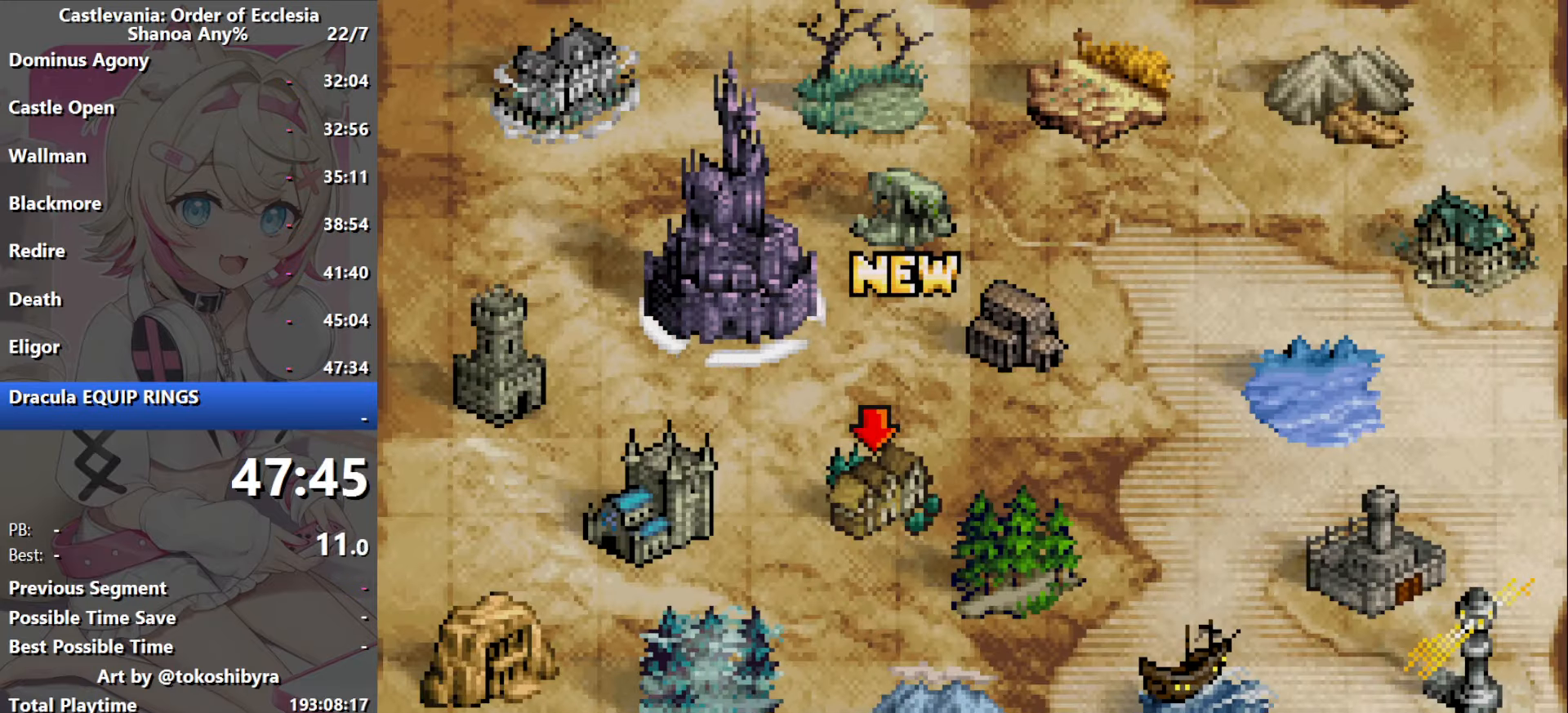
{"dt_ms": 500, "buttons": [], "events": [[100, "DPAD_UP", "up"], [233, "B", "down"], [317, "B", "up"], [367, "B", "down"], [483, "B", "up"]]}
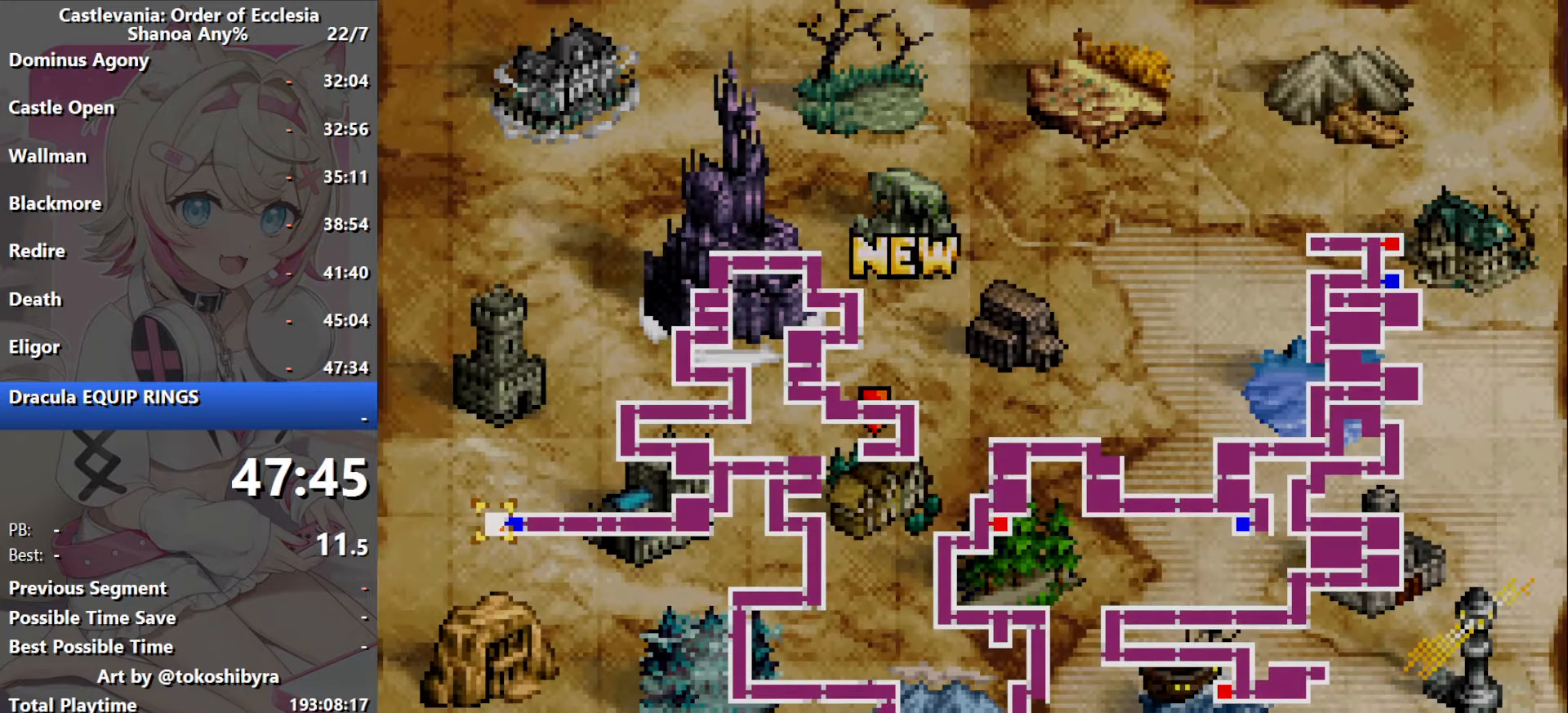
{"dt_ms": 500, "buttons": [], "events": []}
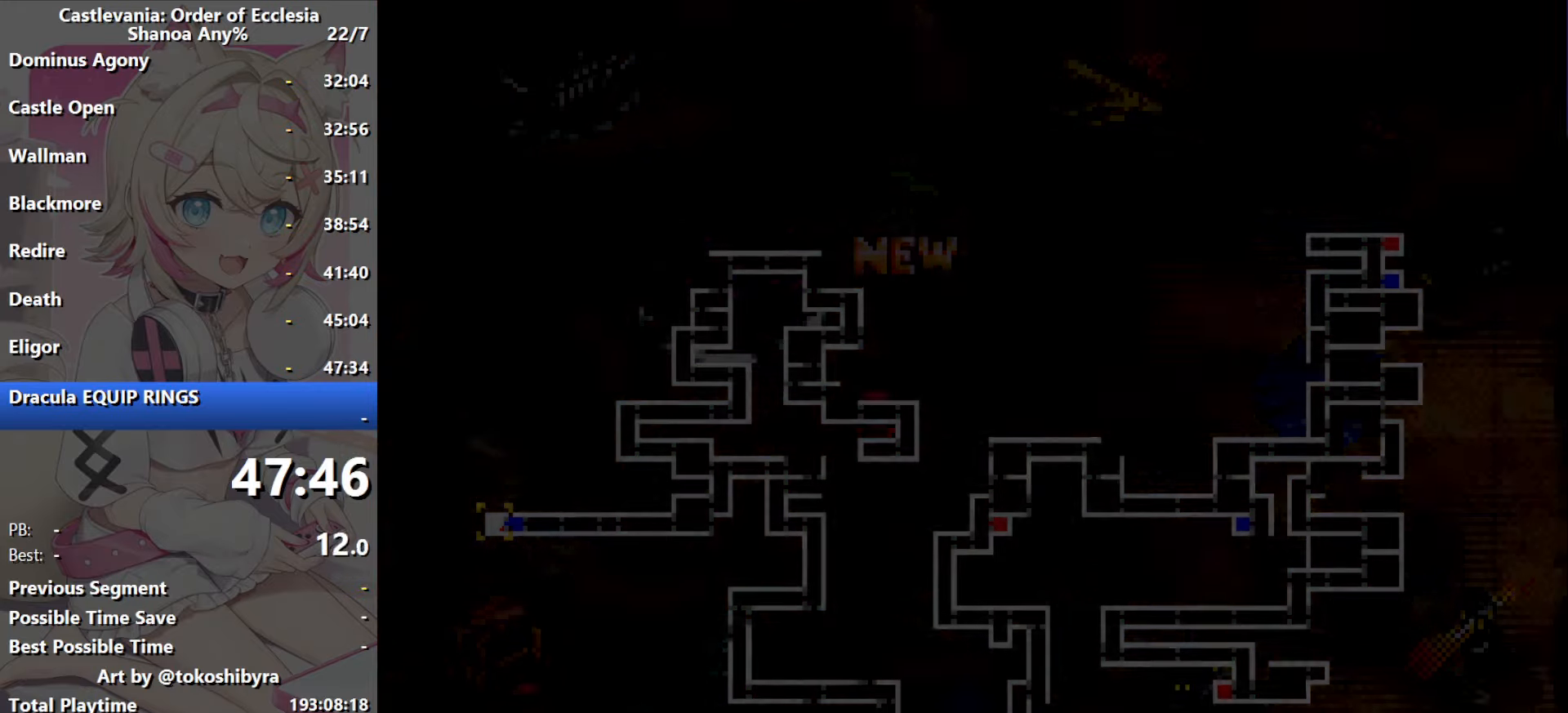
{"dt_ms": 500, "buttons": ["DPAD_RIGHT"], "events": [[83, "DPAD_RIGHT", "down"]]}
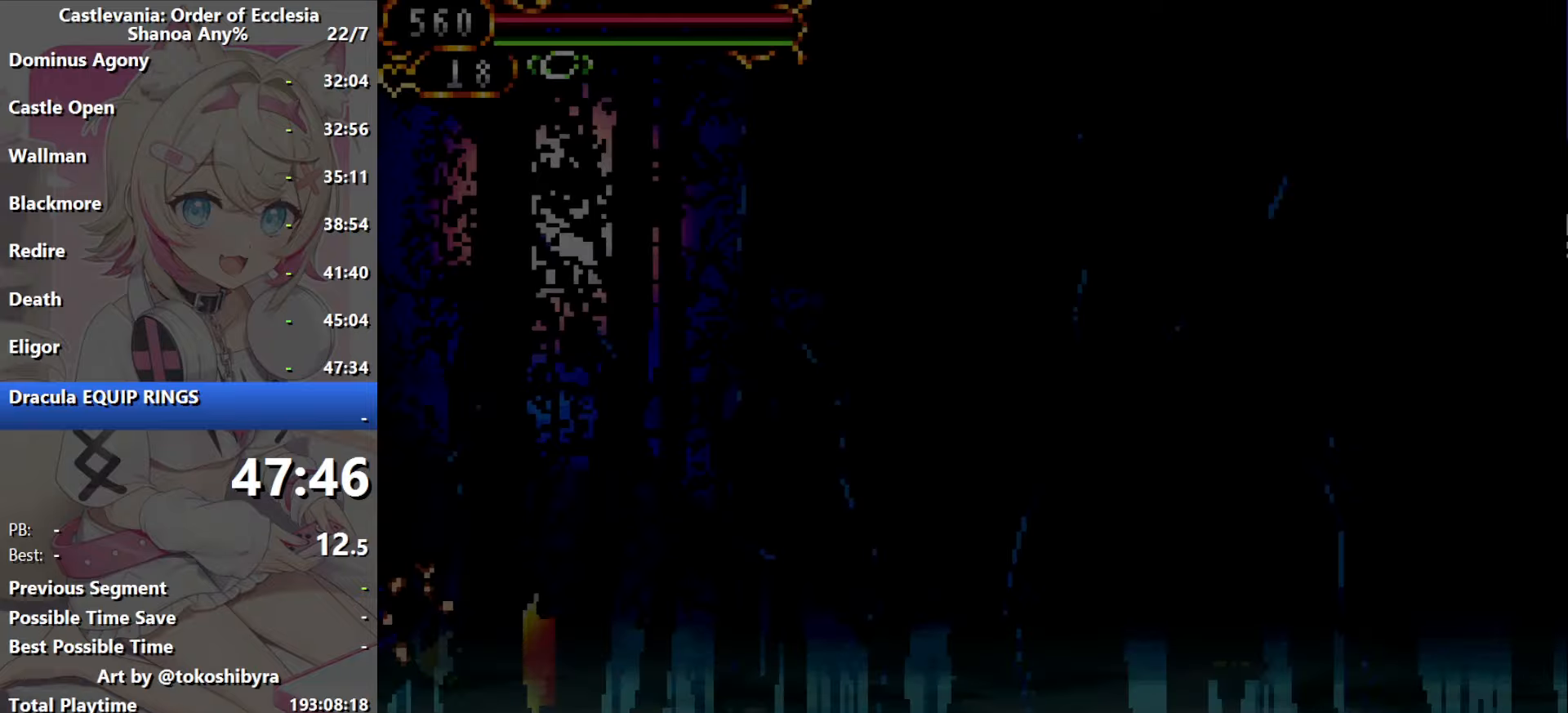
{"dt_ms": 500, "buttons": ["DPAD_RIGHT"], "events": []}
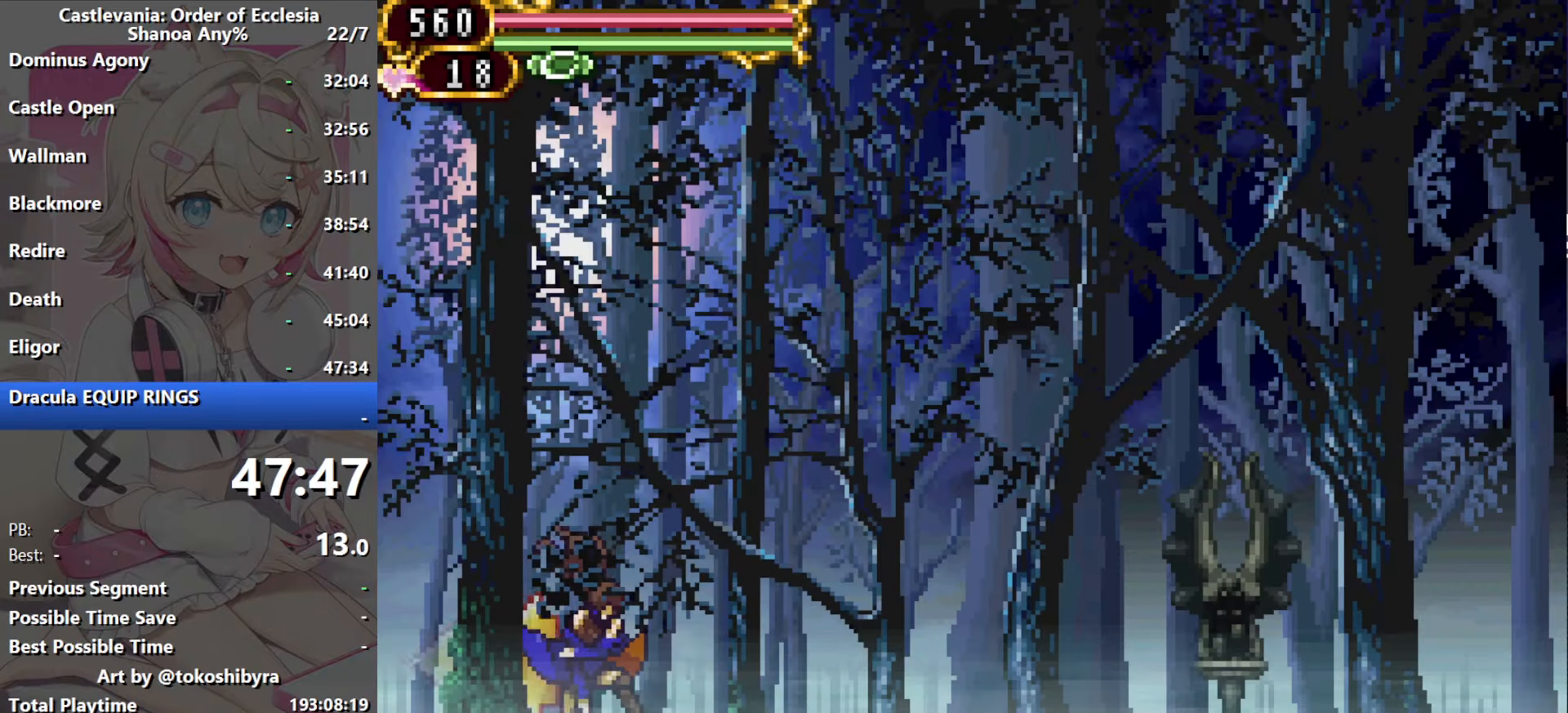
{"dt_ms": 500, "buttons": ["DPAD_RIGHT"], "events": [[116, "R1", "down"], [266, "R1", "up"]]}
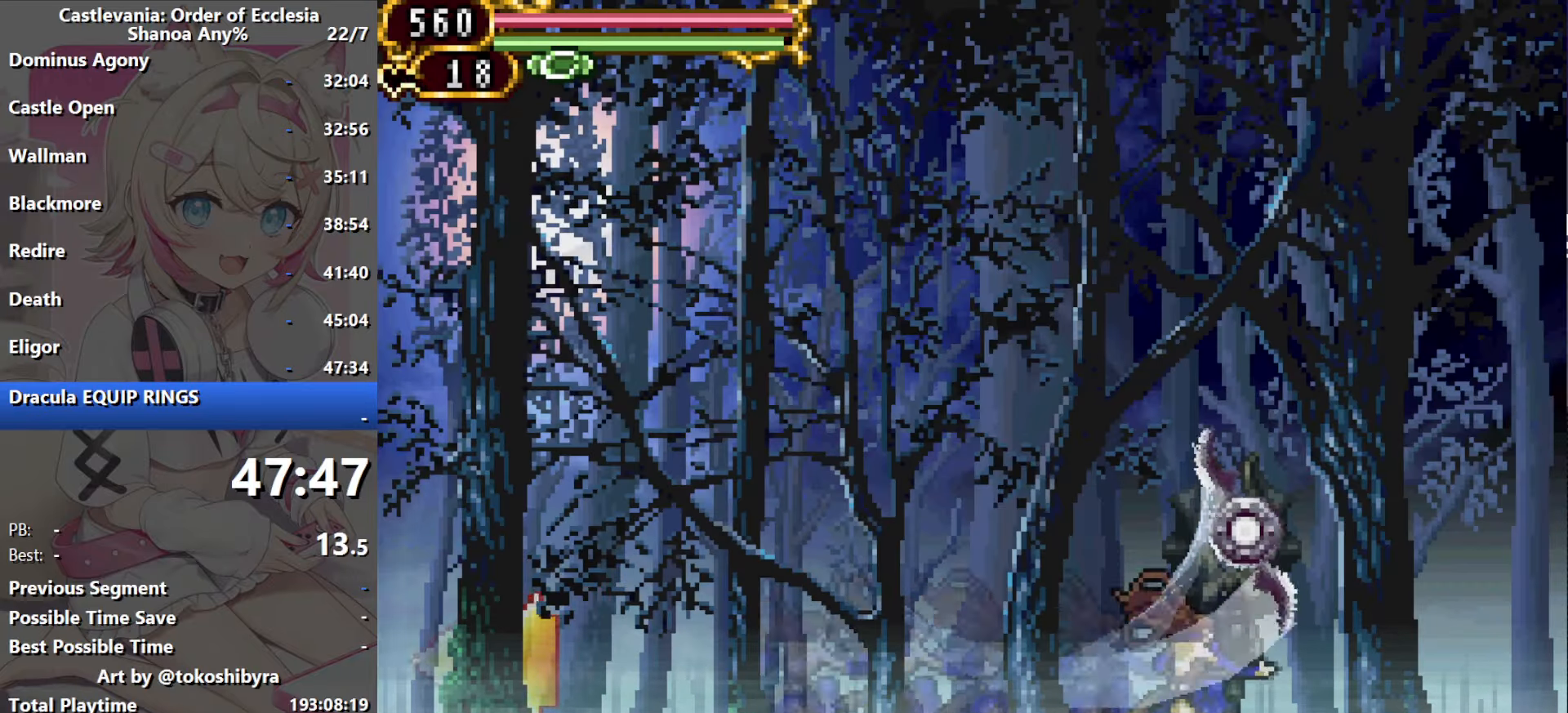
{"dt_ms": 1000, "buttons": ["DPAD_LEFT"], "events": [[383, "Y", "down"], [400, "R1", "down"], [566, "DPAD_RIGHT", "up"], [566, "R1", "up"], [566, "Y", "up"], [683, "DPAD_UP", "down"], [700, "DPAD_LEFT", "down"], [750, "DPAD_LEFT", "up"], [816, "DPAD_UP", "up"], [983, "DPAD_LEFT", "down"]]}
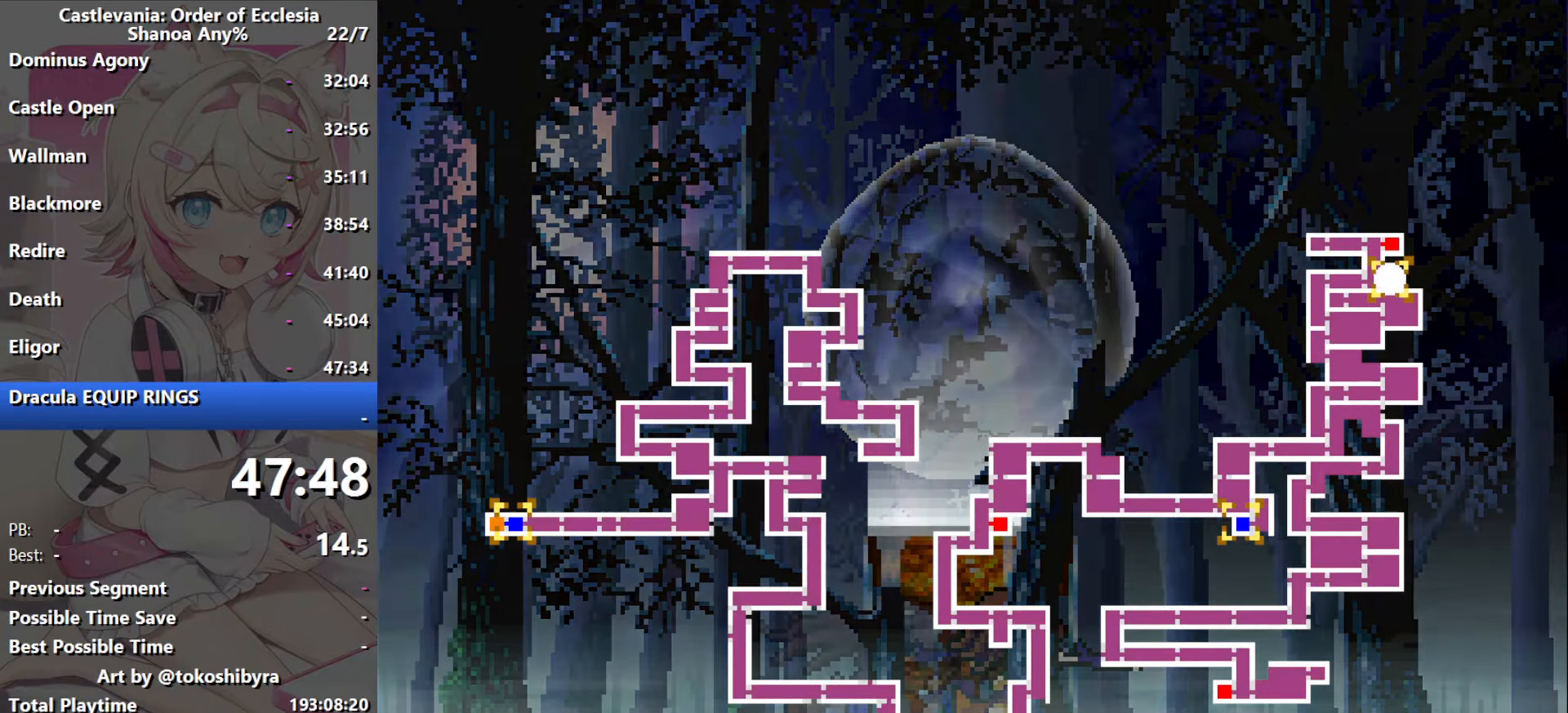
{"dt_ms": 500, "buttons": [], "events": [[83, "B", "down"], [83, "DPAD_LEFT", "up"], [200, "B", "up"]]}
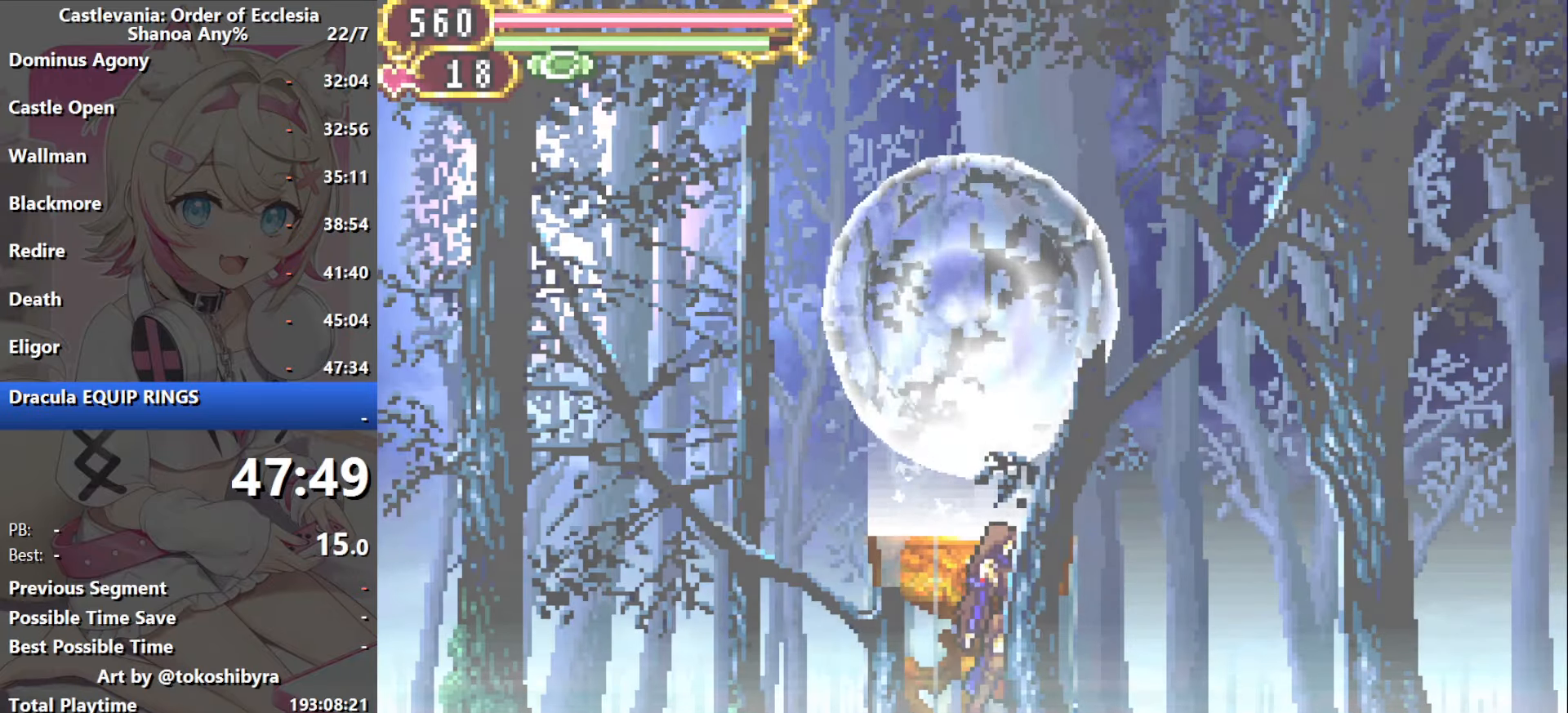
{"dt_ms": 500, "buttons": [], "events": []}
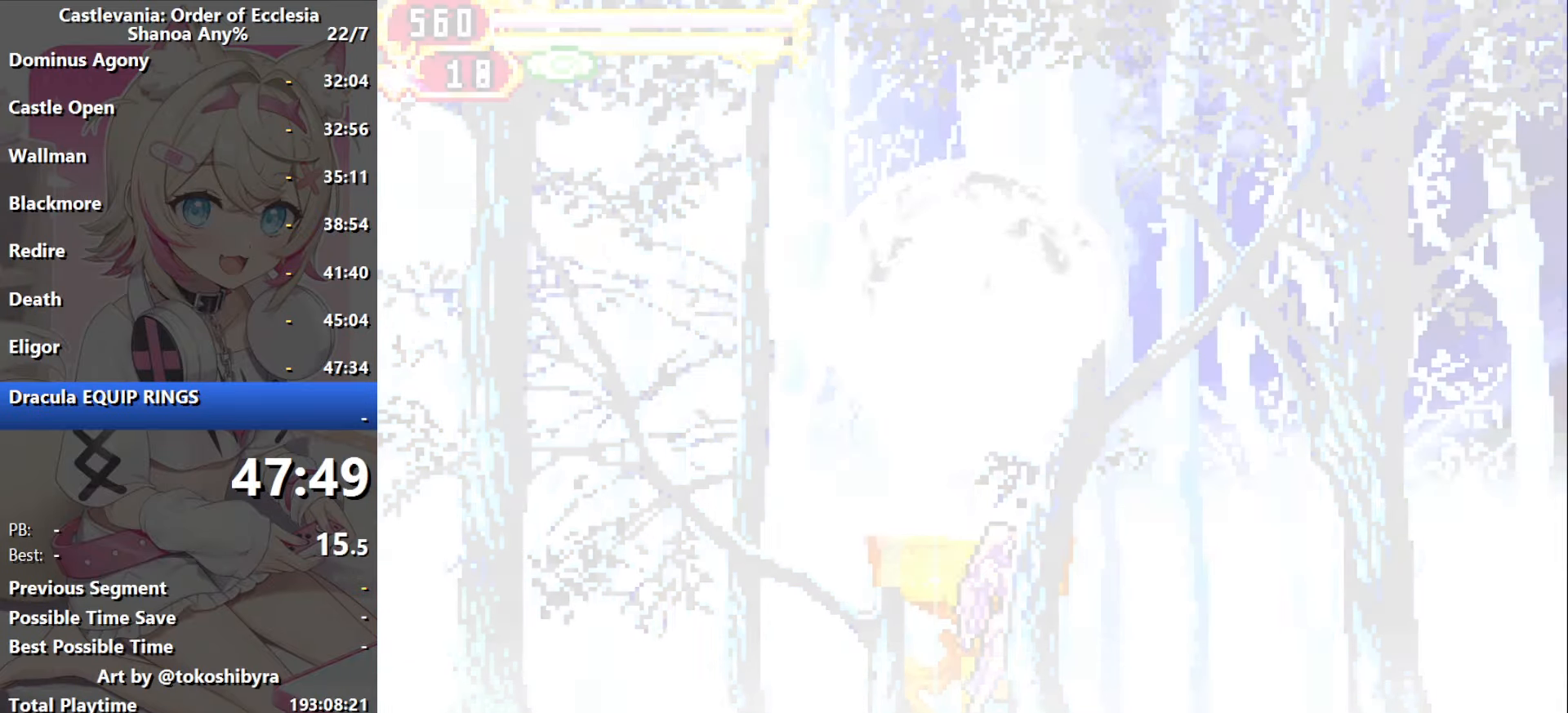
{"dt_ms": 500, "buttons": ["DPAD_LEFT"], "events": [[350, "DPAD_LEFT", "down"]]}
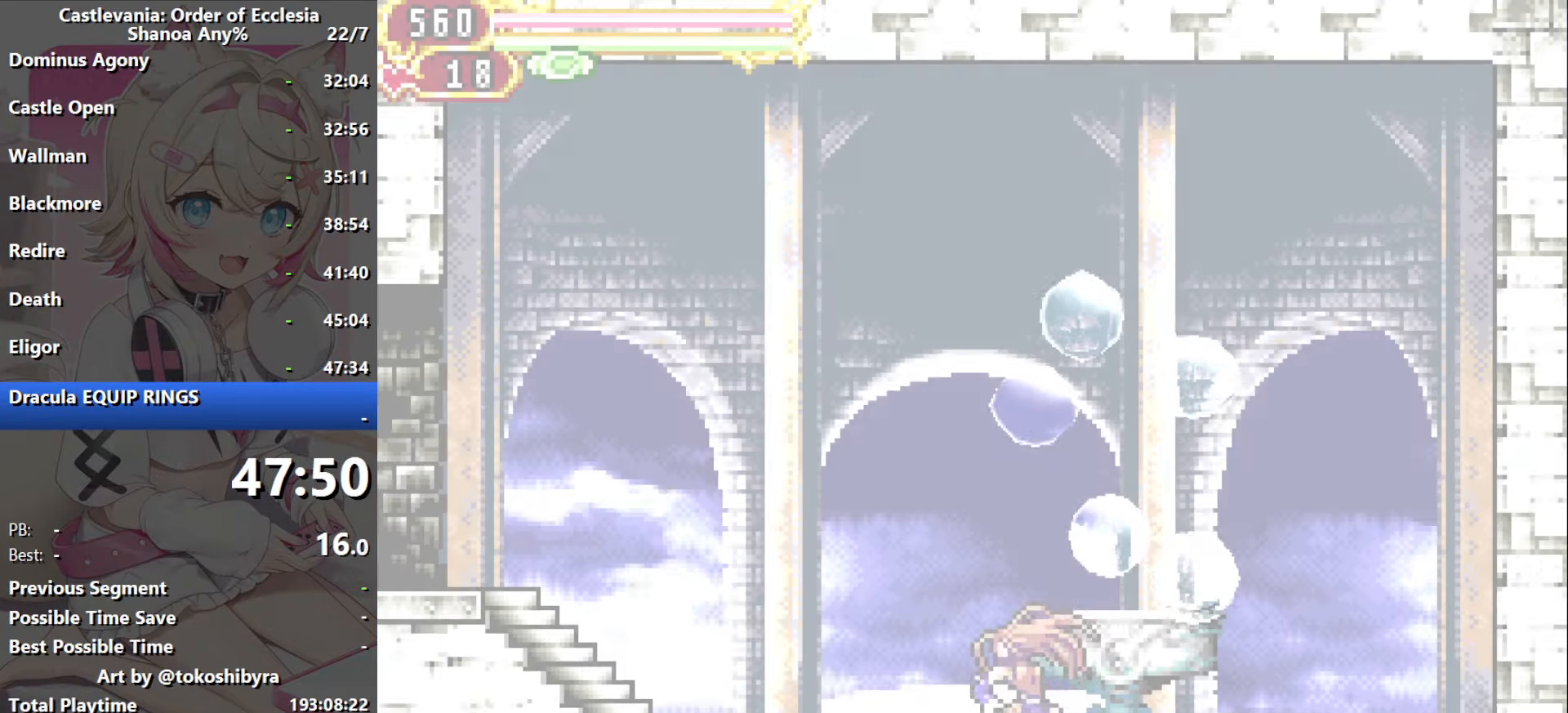
{"dt_ms": 500, "buttons": ["DPAD_LEFT"], "events": [[33, "Y", "down"], [50, "R1", "down"], [233, "R1", "up"], [233, "Y", "up"]]}
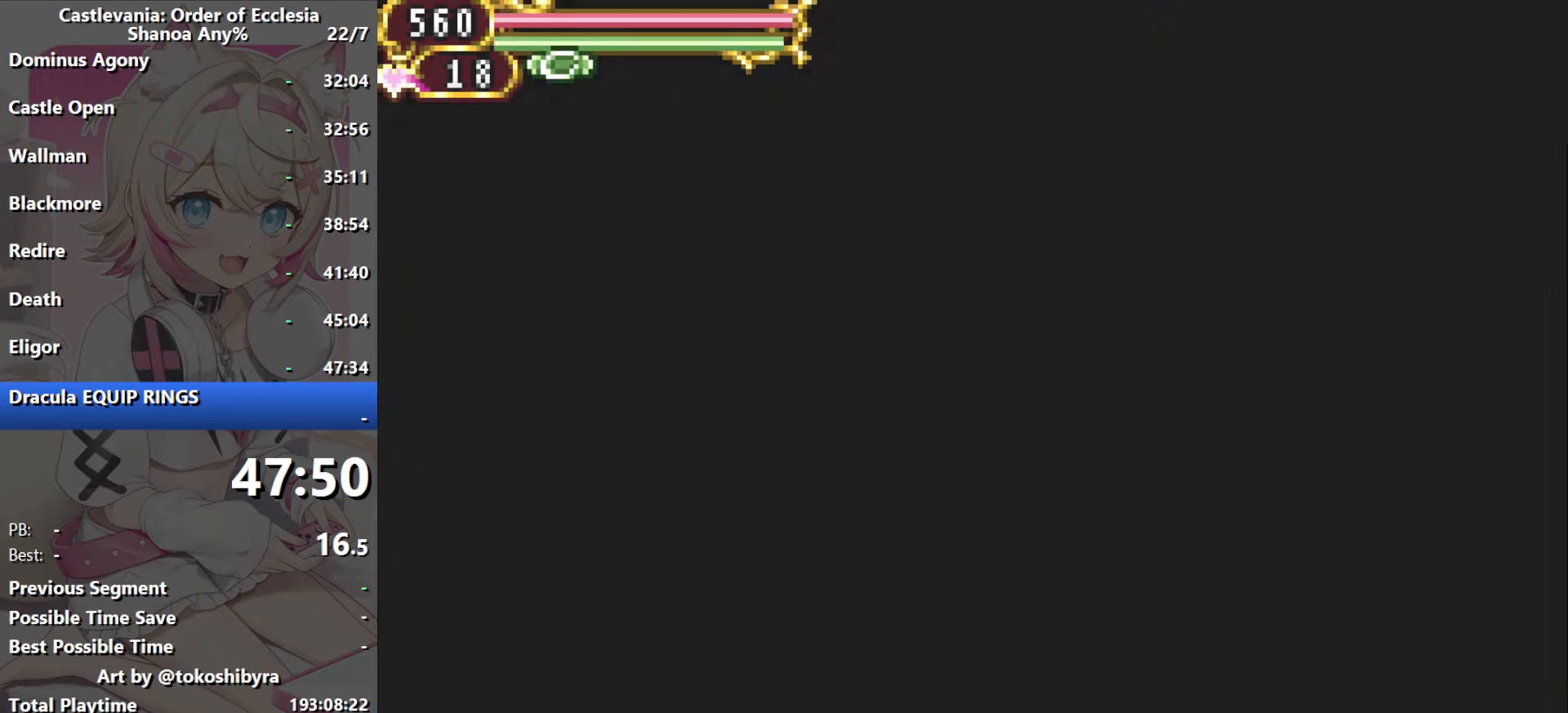
{"dt_ms": 500, "buttons": ["R1"], "events": [[400, "R1", "down"], [500, "DPAD_LEFT", "up"]]}
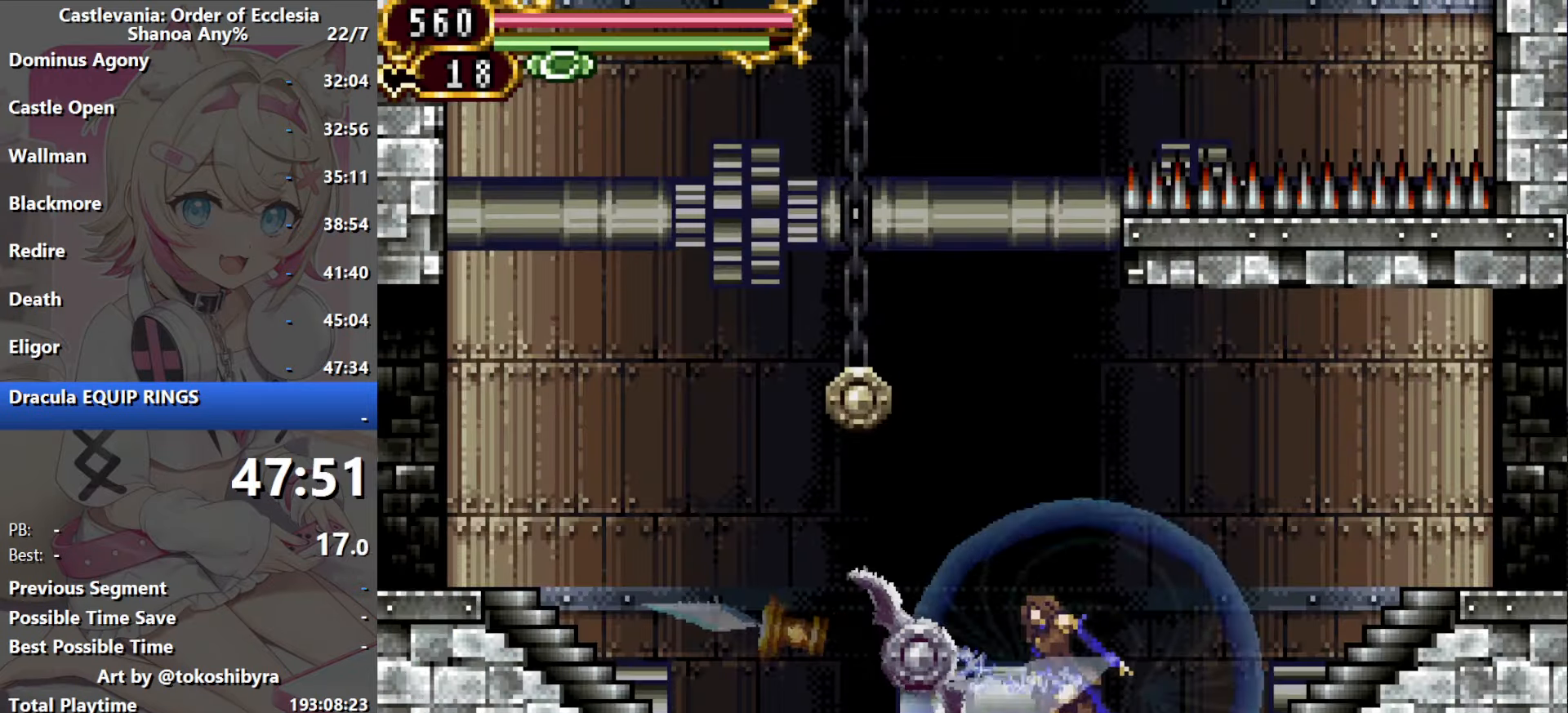
{"dt_ms": 500, "buttons": ["DPAD_LEFT"], "events": [[100, "R1", "up"], [367, "DPAD_LEFT", "down"]]}
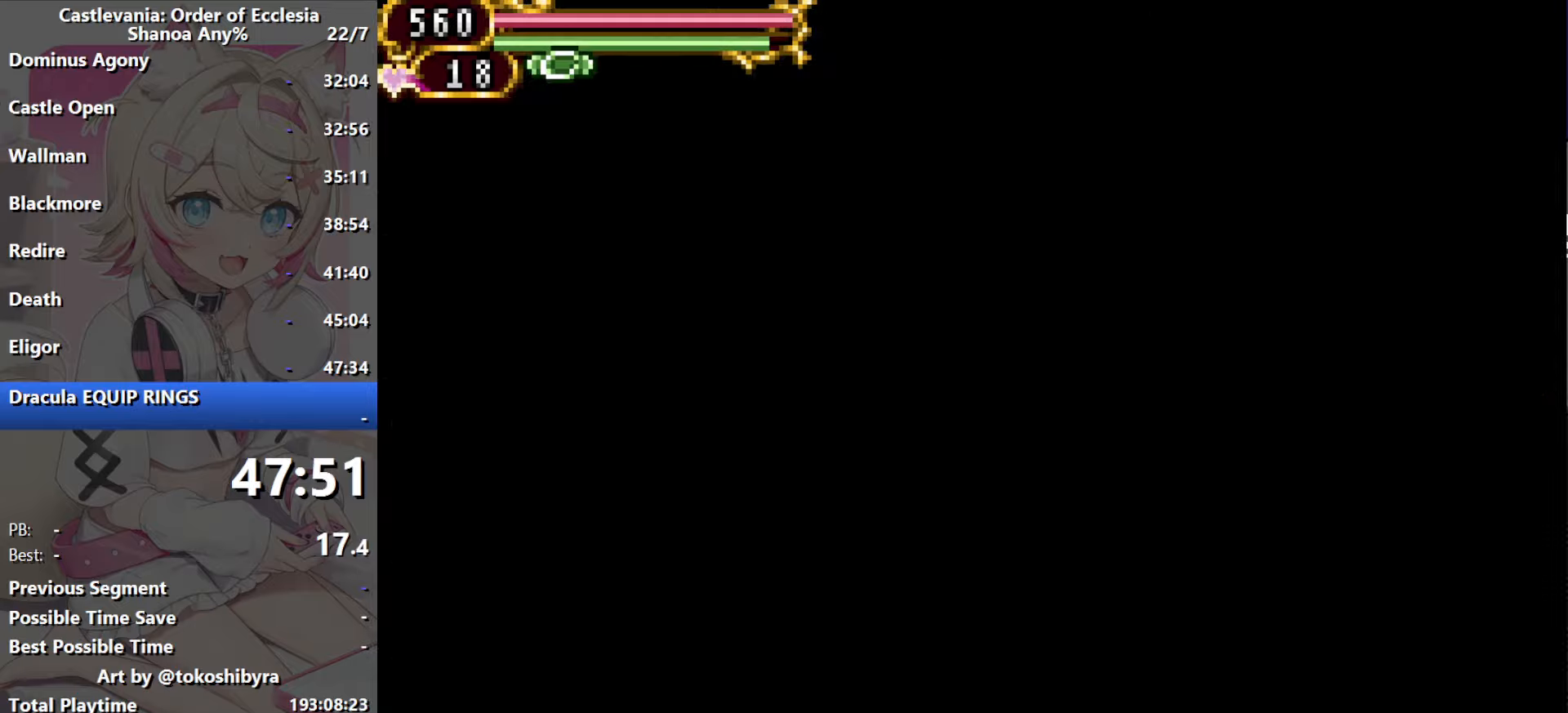
{"dt_ms": 1000, "buttons": ["DPAD_LEFT"], "events": [[100, "B", "down"], [267, "B", "up"], [317, "B", "down"], [484, "R1", "down"], [500, "Y", "down"], [700, "B", "up"], [700, "R1", "up"], [700, "Y", "up"]]}
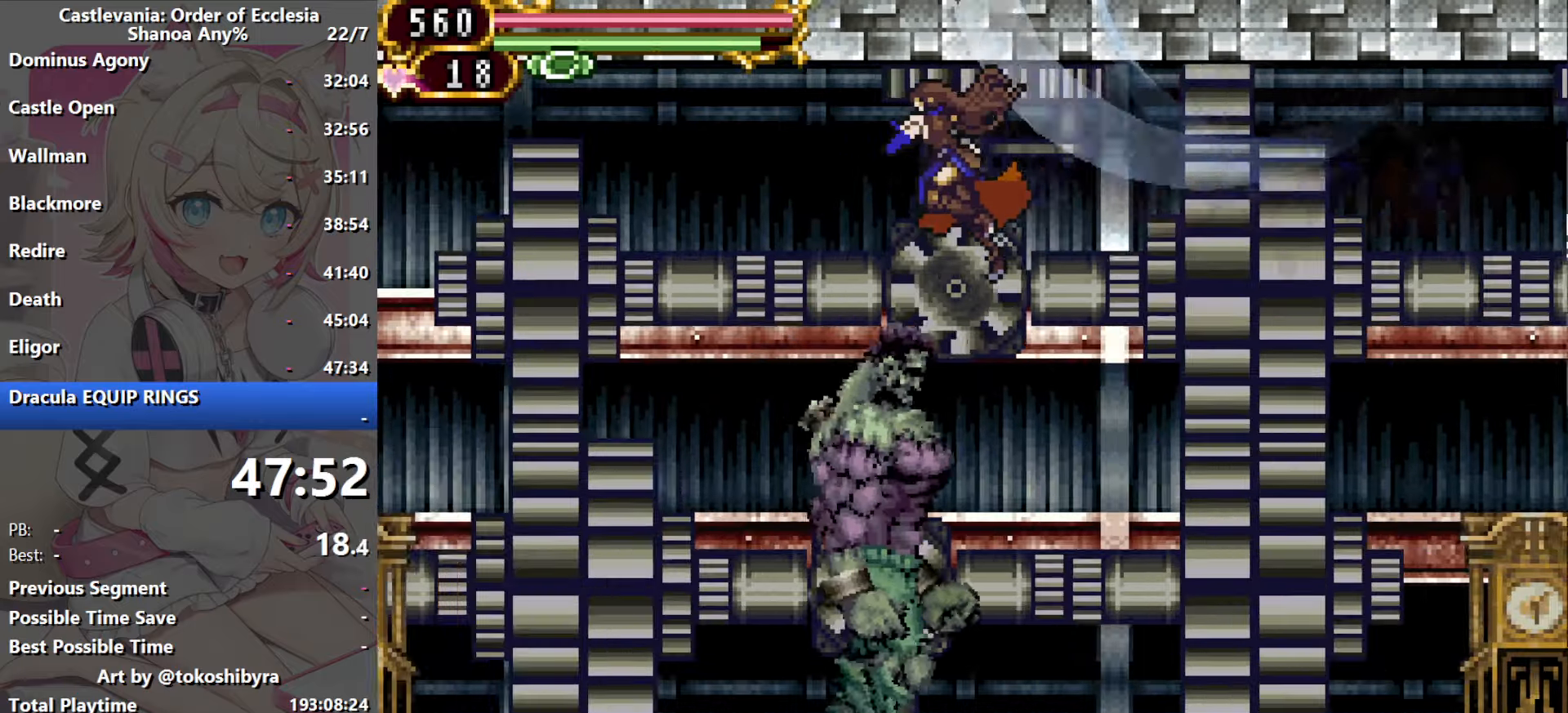
{"dt_ms": 500, "buttons": ["DPAD_LEFT"], "events": []}
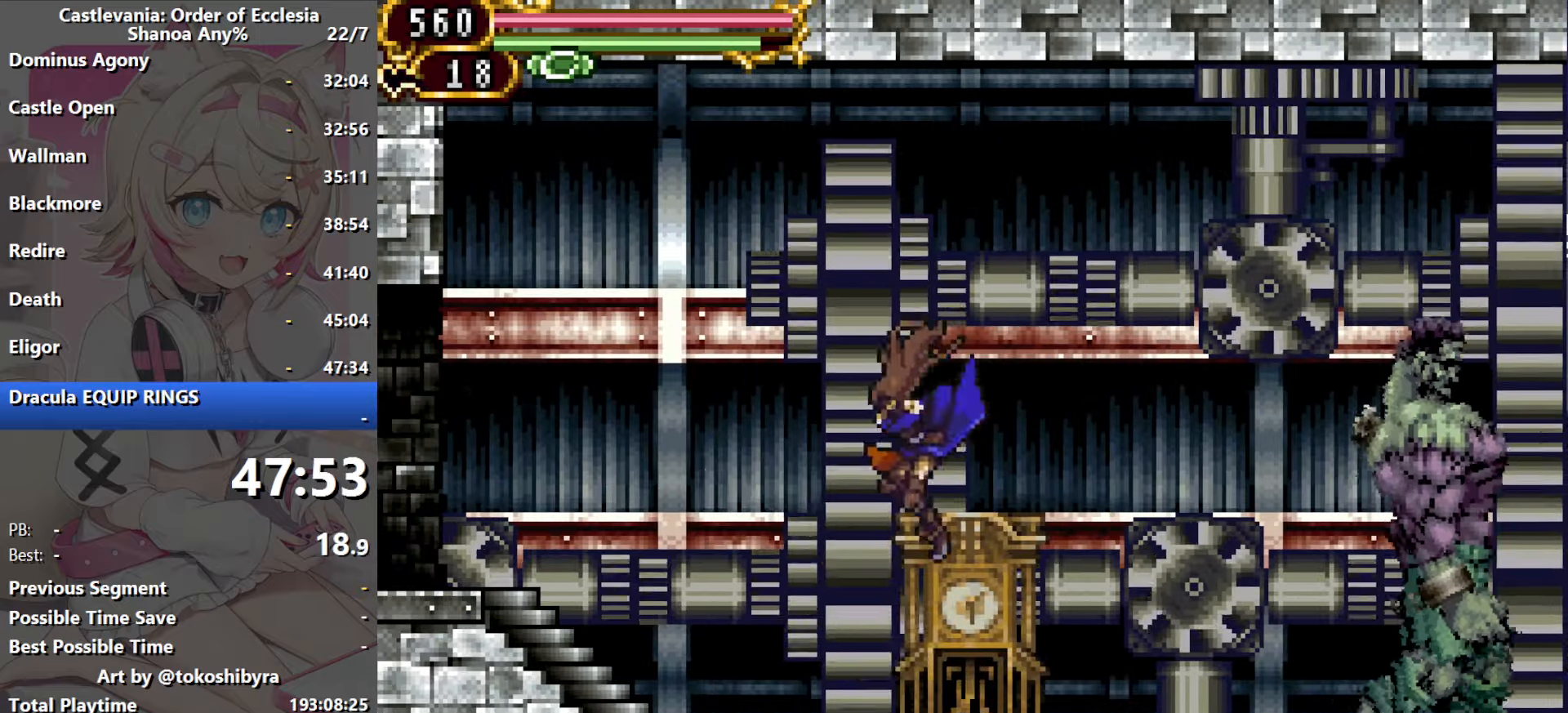
{"dt_ms": 500, "buttons": ["DPAD_LEFT"], "events": [[67, "R1", "down"], [250, "R1", "up"]]}
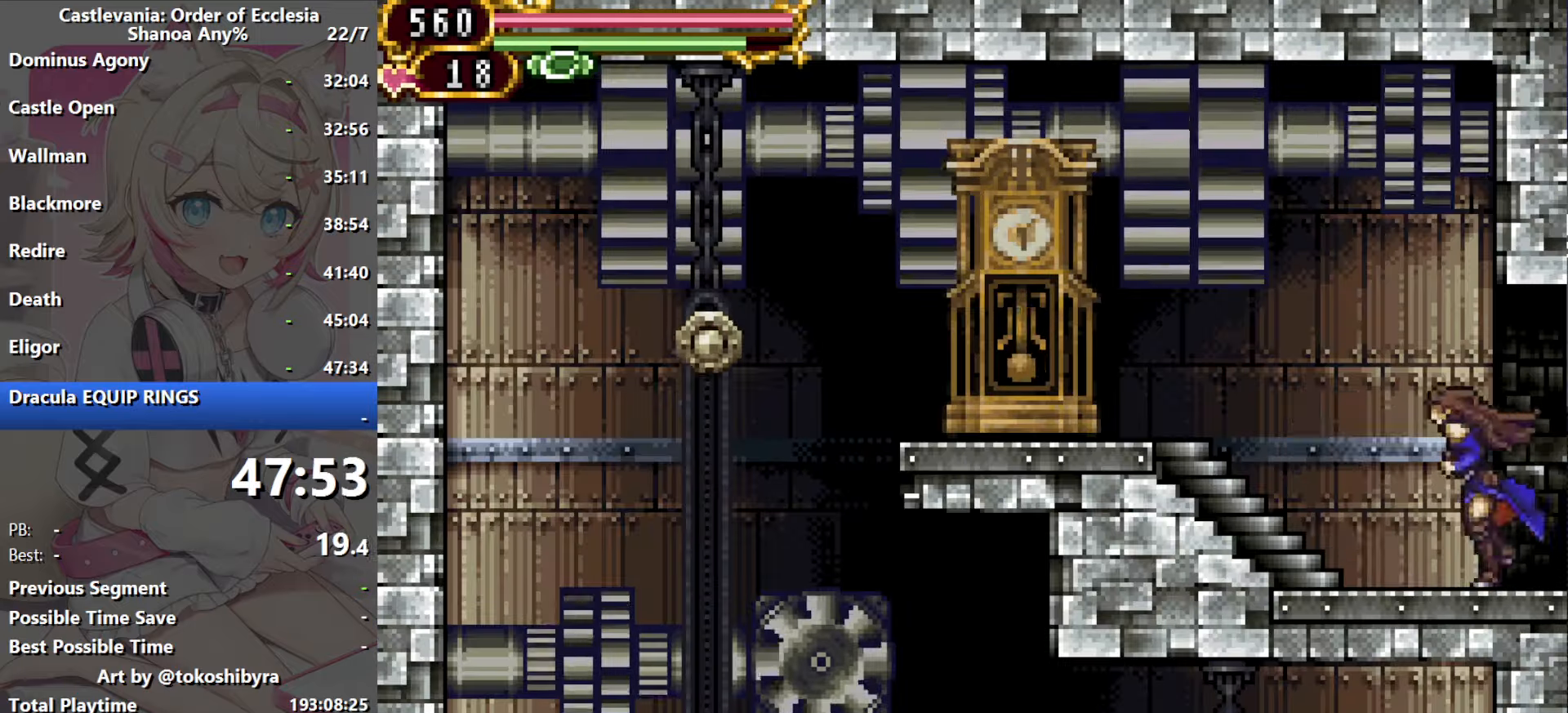
{"dt_ms": 500, "buttons": ["DPAD_LEFT"], "events": [[67, "R1", "down"], [150, "R1", "up"], [267, "R1", "down"], [334, "R1", "up"]]}
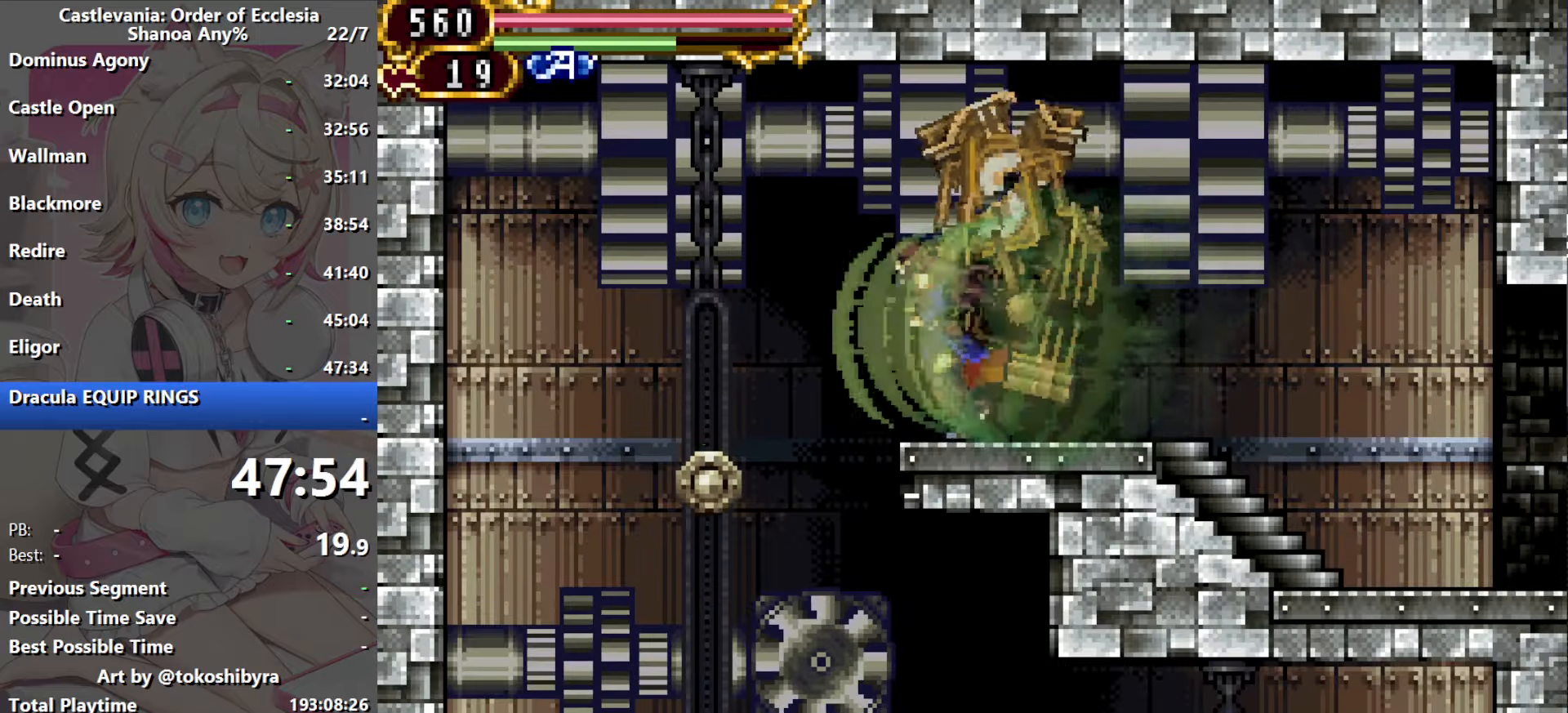
{"dt_ms": 500, "buttons": ["DPAD_RIGHT"], "events": [[184, "DPAD_LEFT", "up"], [200, "DPAD_RIGHT", "down"]]}
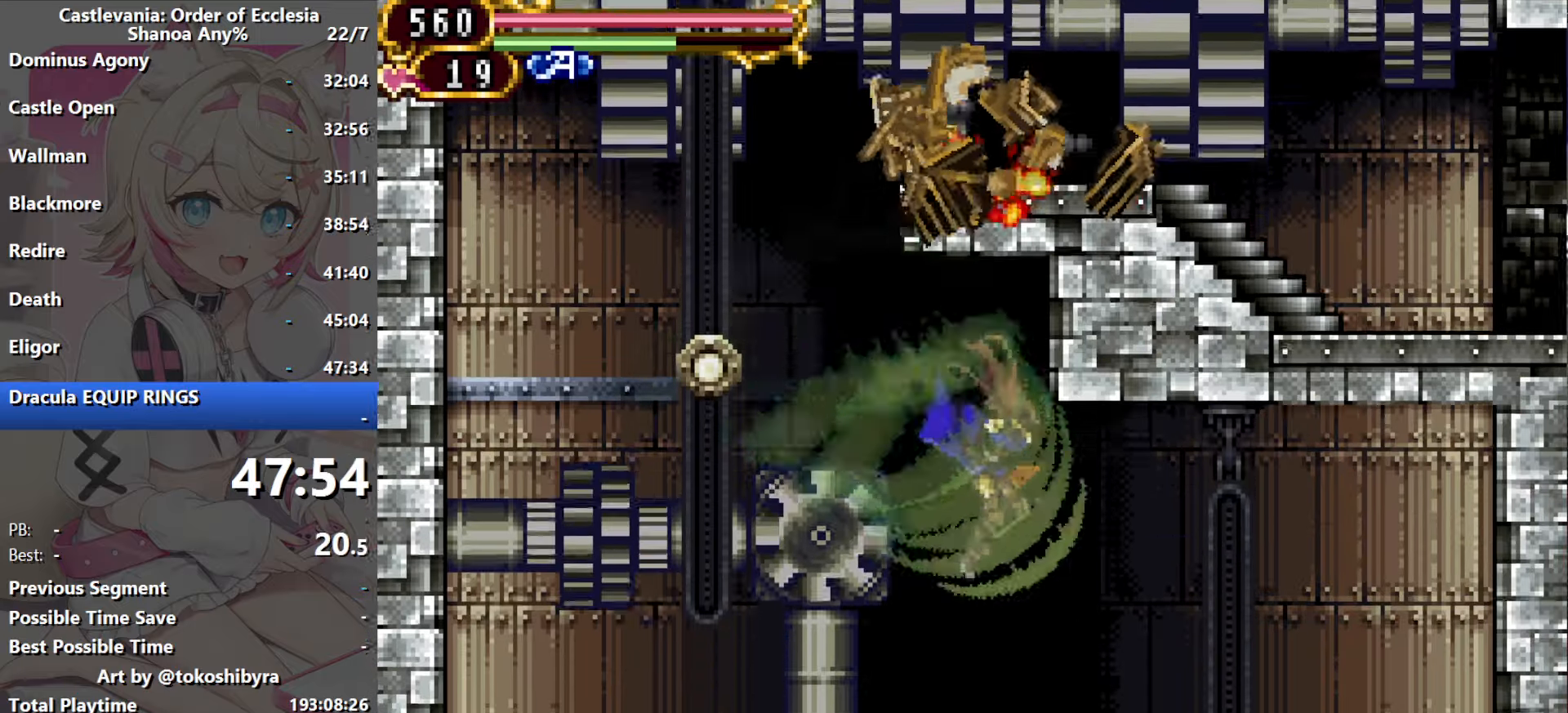
{"dt_ms": 500, "buttons": [], "events": [[200, "DPAD_RIGHT", "up"], [217, "DPAD_LEFT", "down"], [500, "DPAD_LEFT", "up"]]}
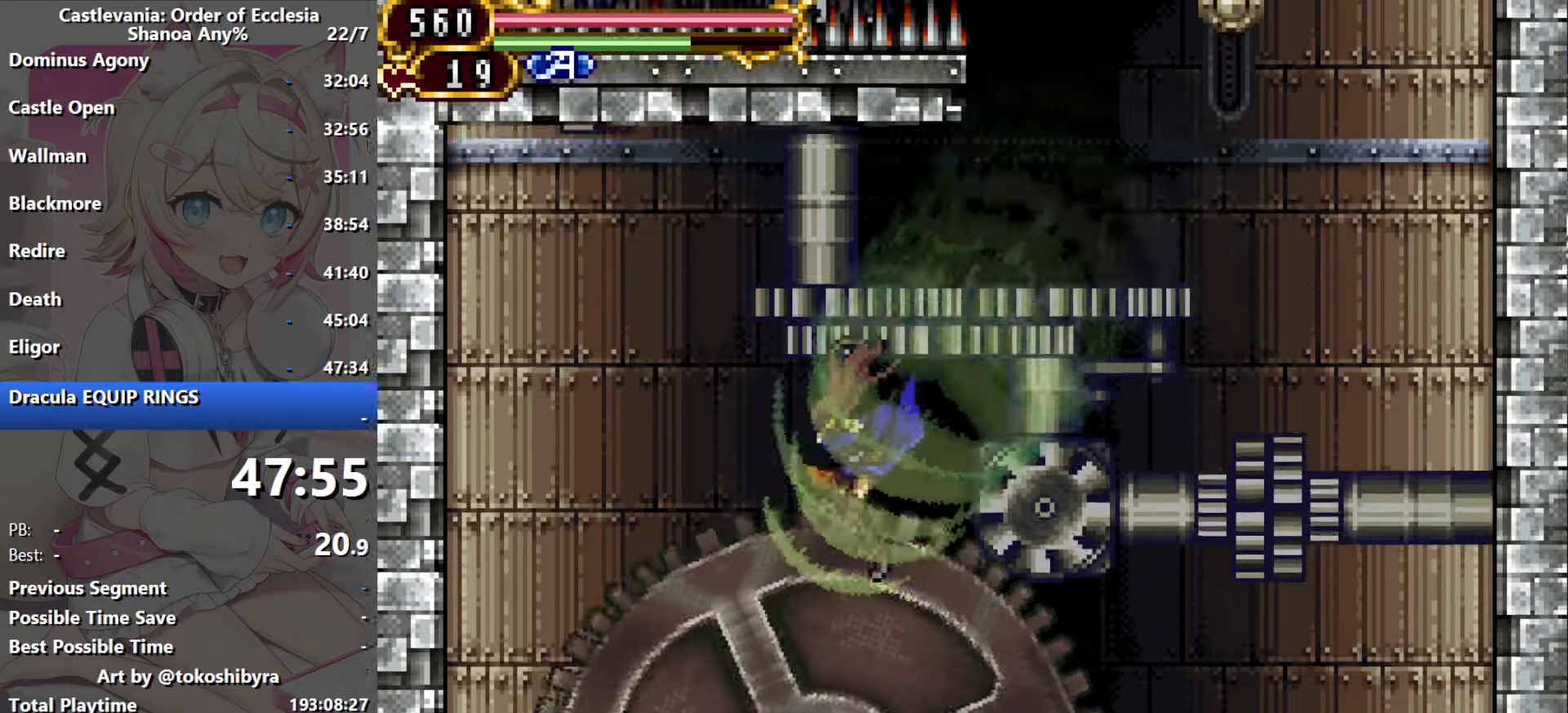
{"dt_ms": 500, "buttons": ["B", "DPAD_RIGHT"], "events": [[84, "DPAD_RIGHT", "down"], [367, "B", "down"]]}